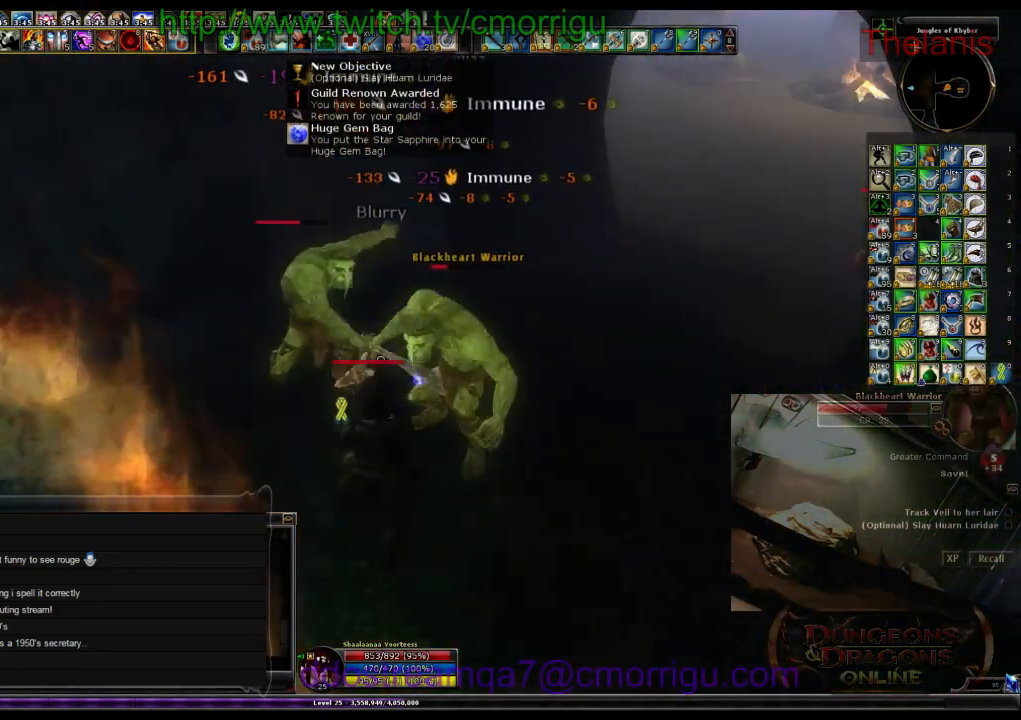
Gameplay with keyboard; each line is a JSON object with the keys held at the frame after it. "events" lists presses ("down") and releases ("up") of ".", "/", "0", "1", "2", "3", "4", "5", "6", "7", "8", "9", "a", "b", "backslash", "backspace", "c", "caps_lock", "comma", "ctrl_l", "ctrl_r", "d", "e", "equals", "escape", "f", "f1", "f10", "f11", "f12", "f2", "f3", "f4", "f5", "f6", "f7", "f8", "f9", "g", "h", "i", "j", "k", "l", "lbracket", "m", "minus", "n", "o", "p", "q", "quote", "r", "rbracket", "return", "s", "semicolon", "shift_l", "shift_r", "space", "t", "tab", "tilde", "u", "v", "w", "x", "y" and "z" between this image and that frame as [ms after this image, input, new state], when the widget could be followed in between. No other keys are recorded. Mouse input is not recorded.
{"keys": [], "events": []}
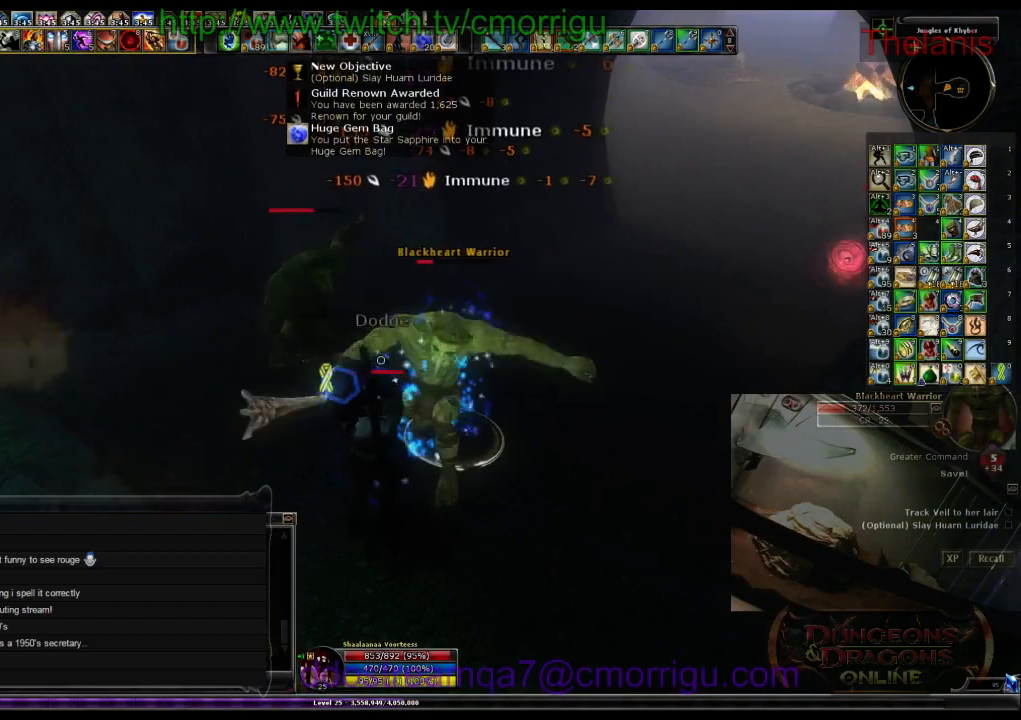
{"keys": [], "events": [[300, "1", "down"], [500, "1", "up"]]}
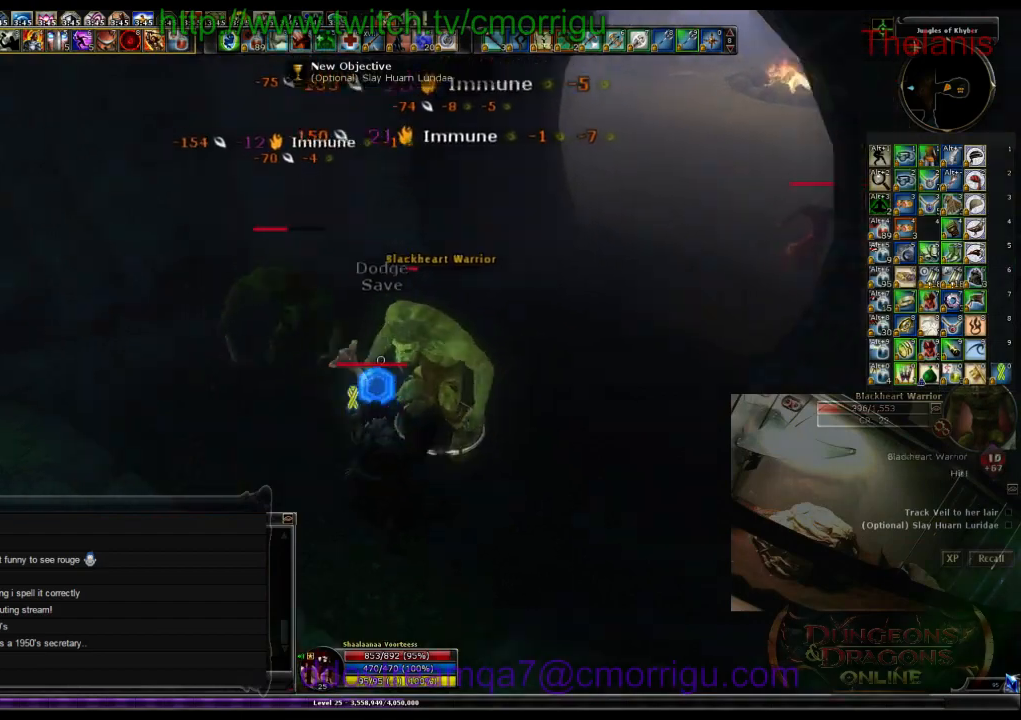
{"keys": ["2"], "events": [[433, "2", "down"]]}
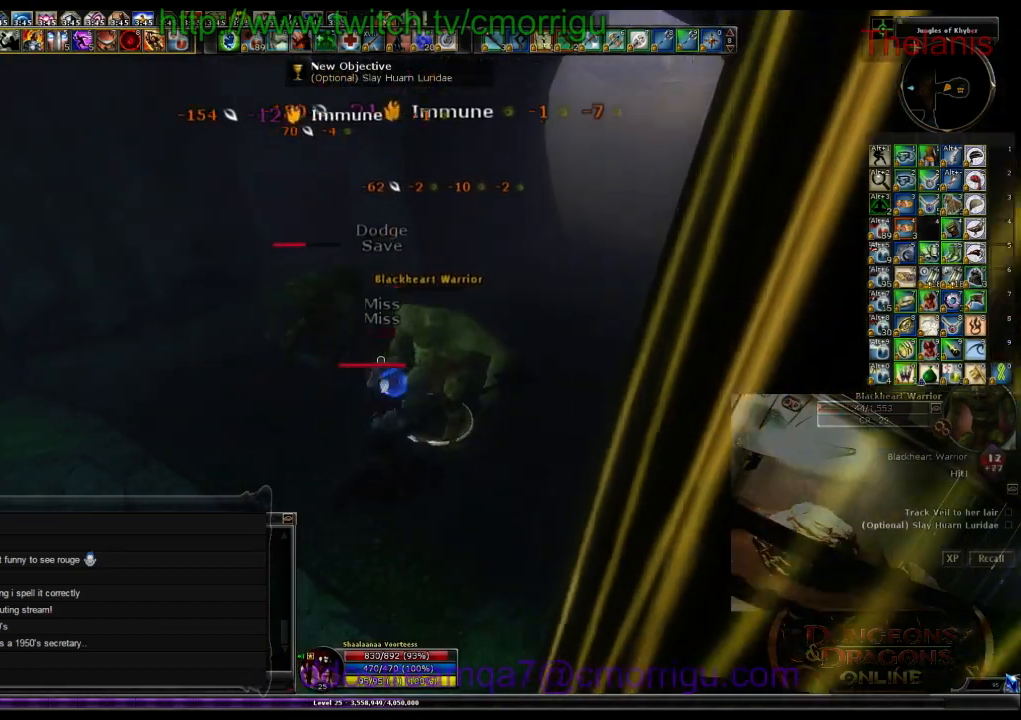
{"keys": [], "events": [[100, "2", "up"]]}
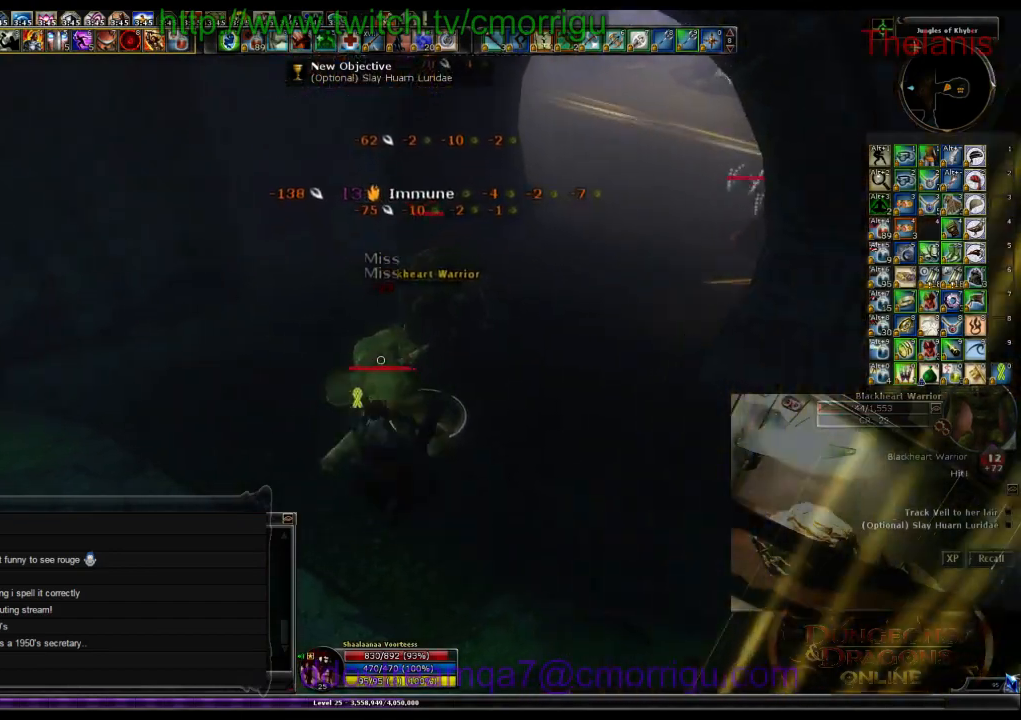
{"keys": ["w"], "events": [[333, "w", "down"]]}
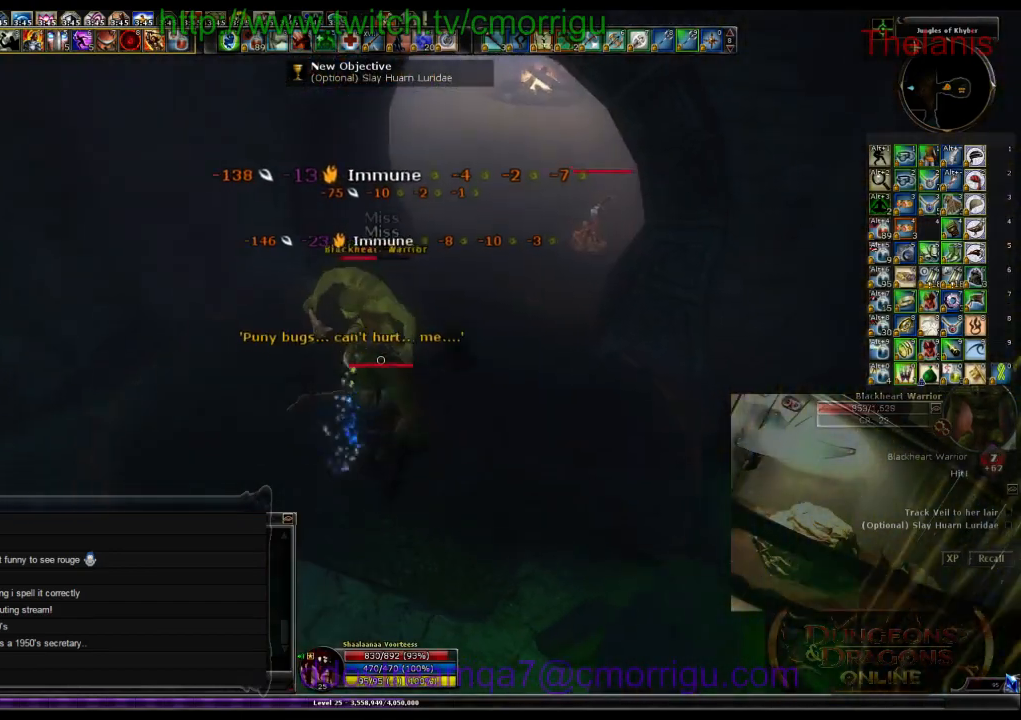
{"keys": [], "events": [[133, "w", "up"]]}
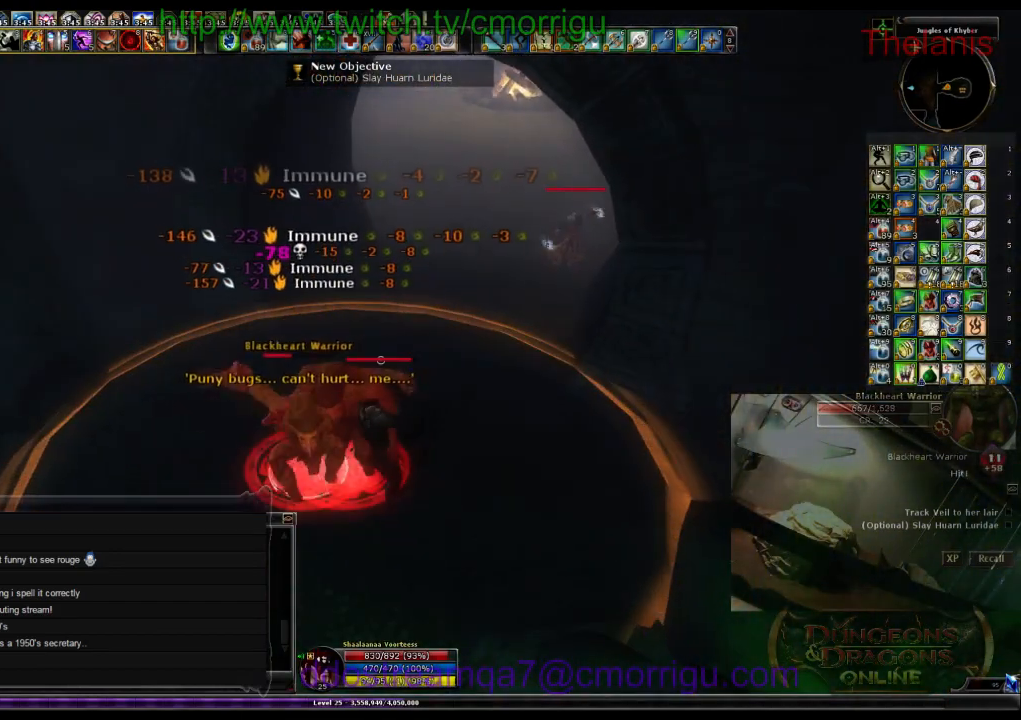
{"keys": ["1"], "events": [[500, "1", "down"]]}
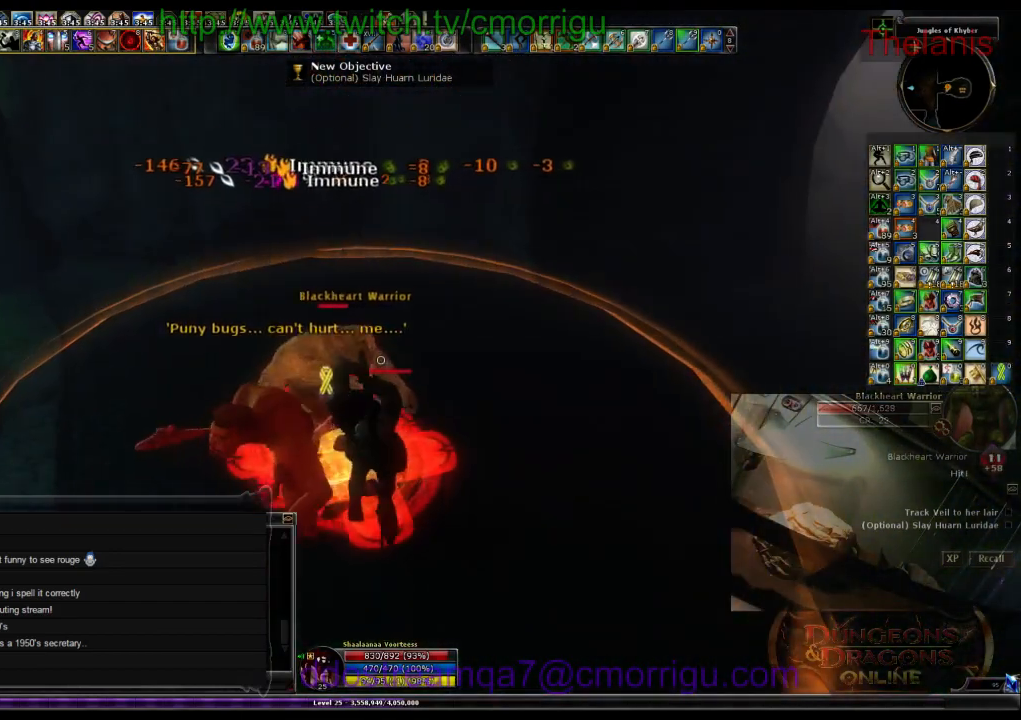
{"keys": ["2", "a"], "events": [[166, "1", "up"], [500, "2", "down"], [500, "a", "down"]]}
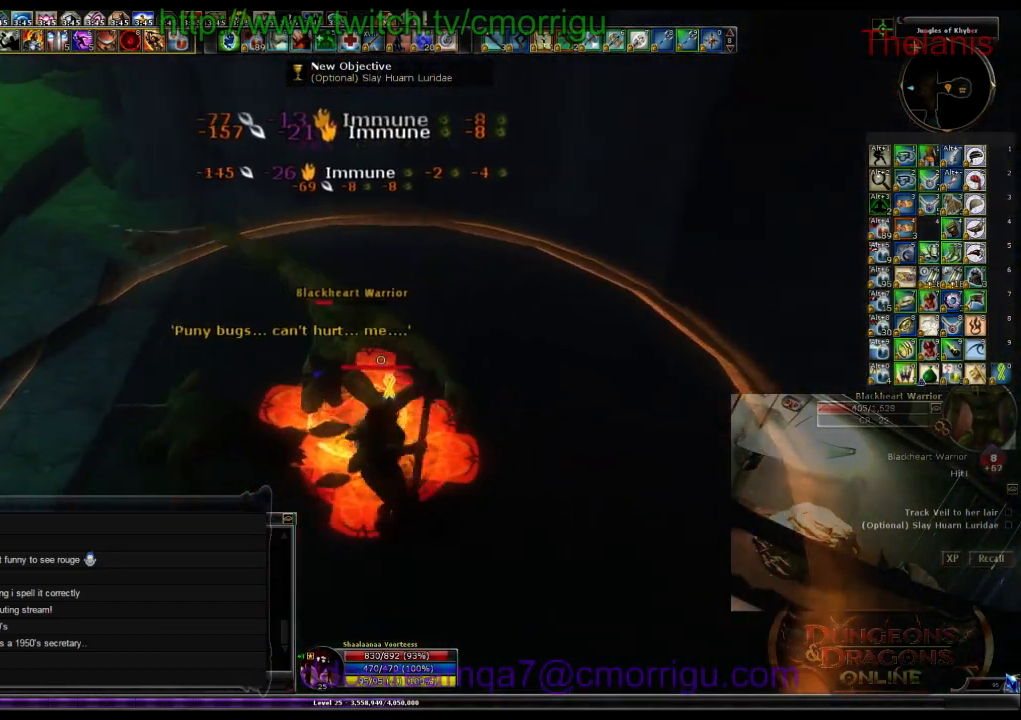
{"keys": [], "events": [[233, "2", "up"], [233, "a", "up"]]}
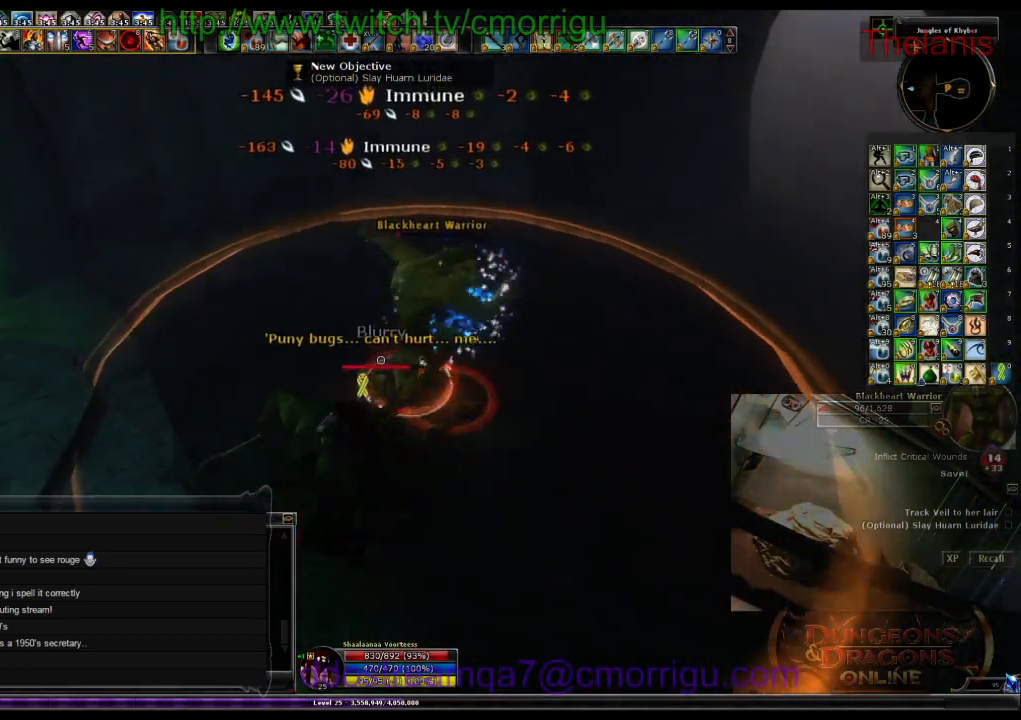
{"keys": ["w"], "events": [[500, "w", "down"]]}
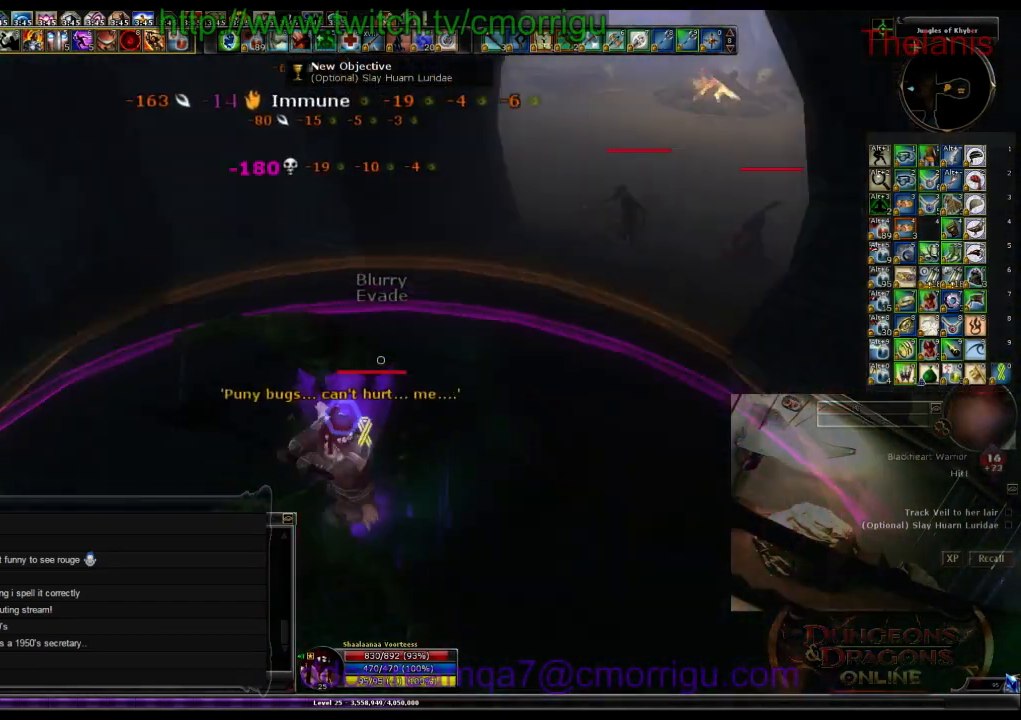
{"keys": ["w"], "events": []}
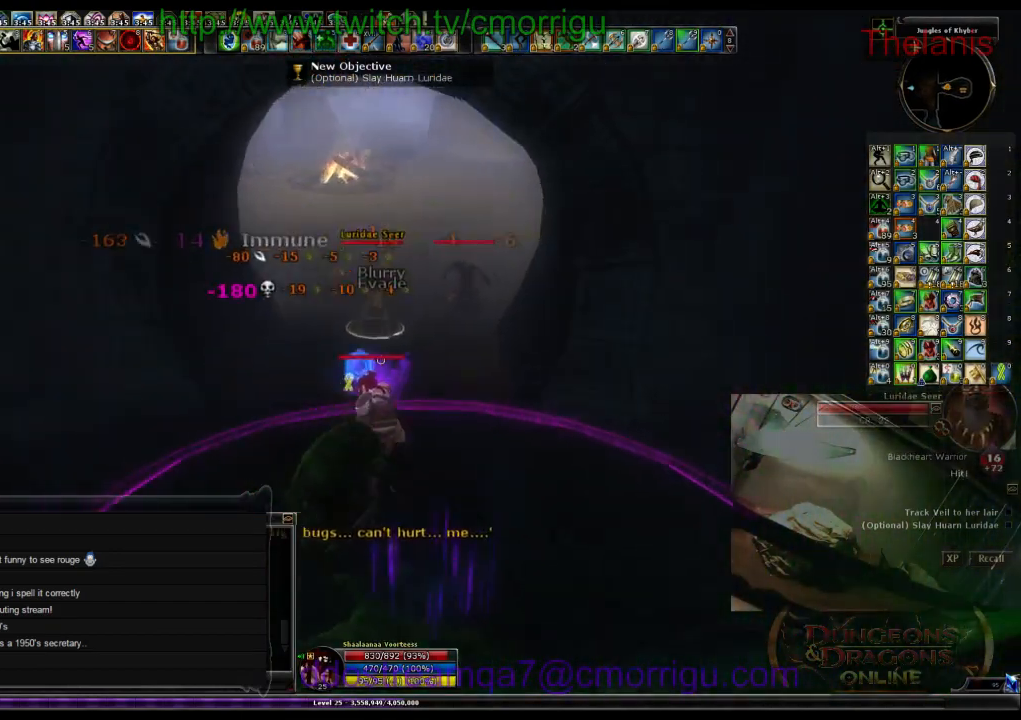
{"keys": ["1"], "events": [[300, "w", "up"], [400, "1", "down"]]}
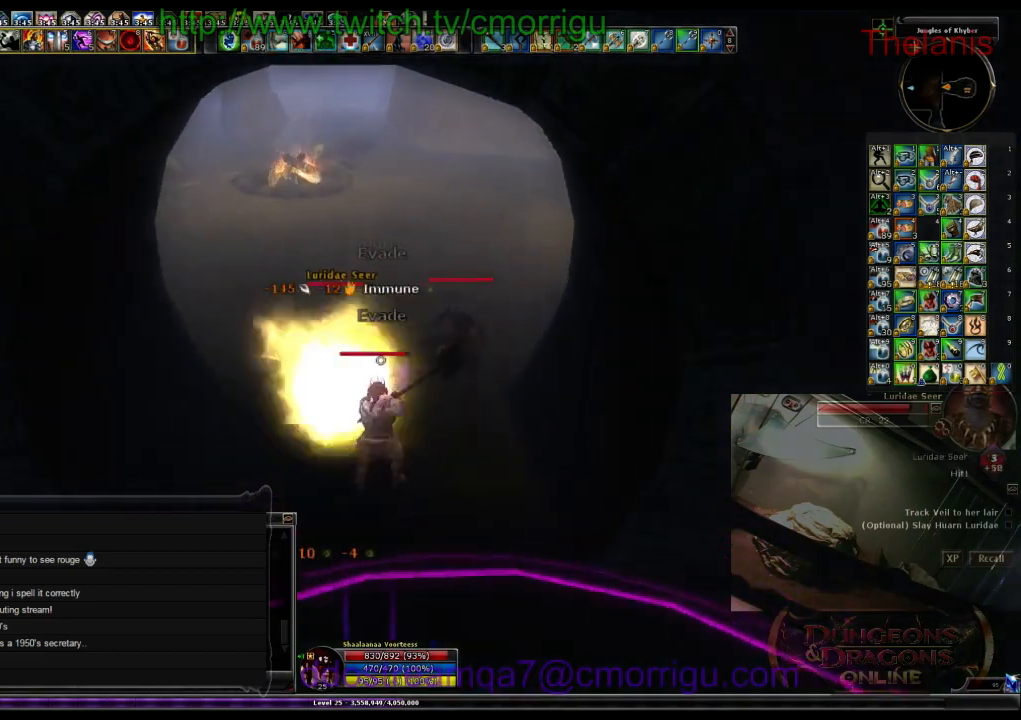
{"keys": ["2"], "events": [[66, "1", "up"], [466, "2", "down"]]}
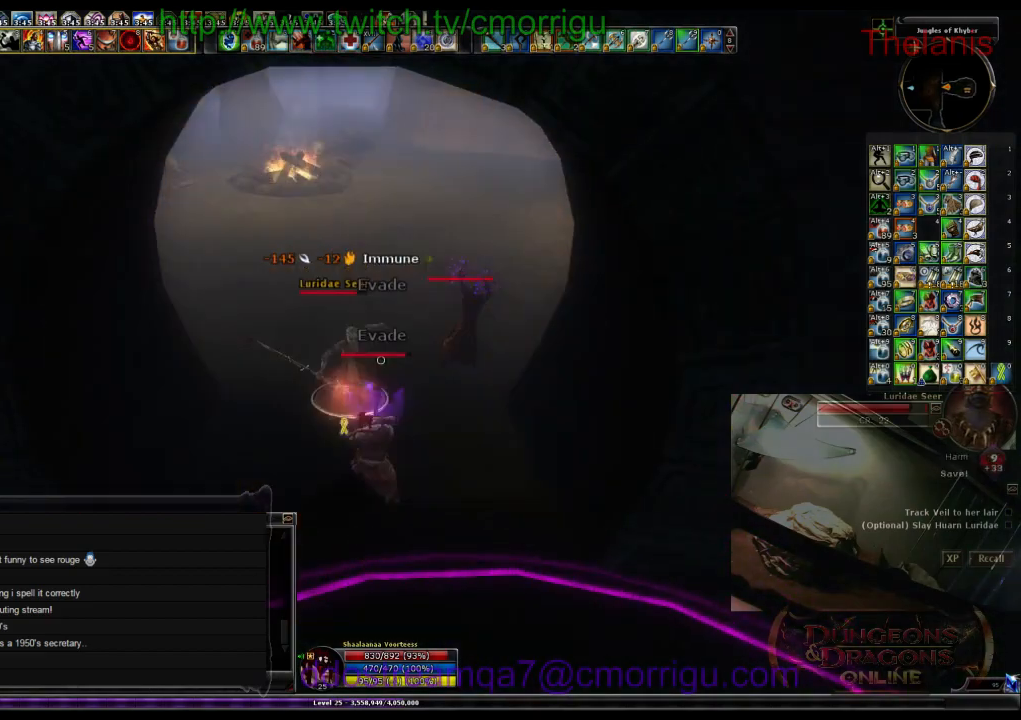
{"keys": [], "events": [[166, "2", "up"]]}
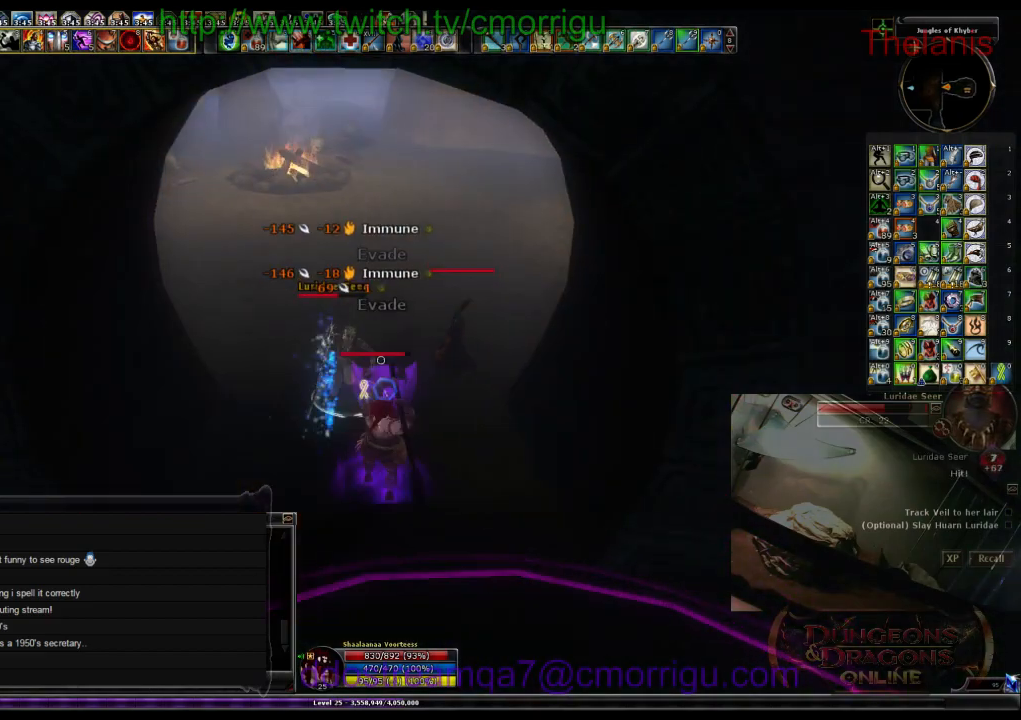
{"keys": [], "events": [[100, "d", "down"], [166, "1", "down"], [200, "w", "down"], [233, "d", "up"], [300, "w", "up"], [333, "1", "up"]]}
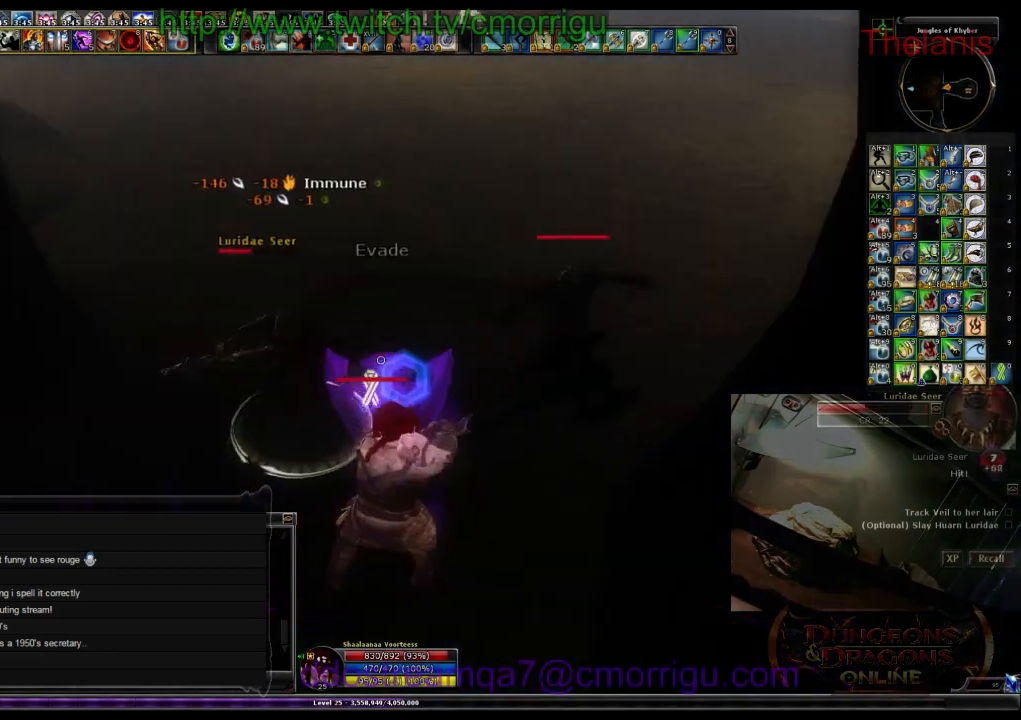
{"keys": [], "events": [[200, "2", "down"], [366, "2", "up"]]}
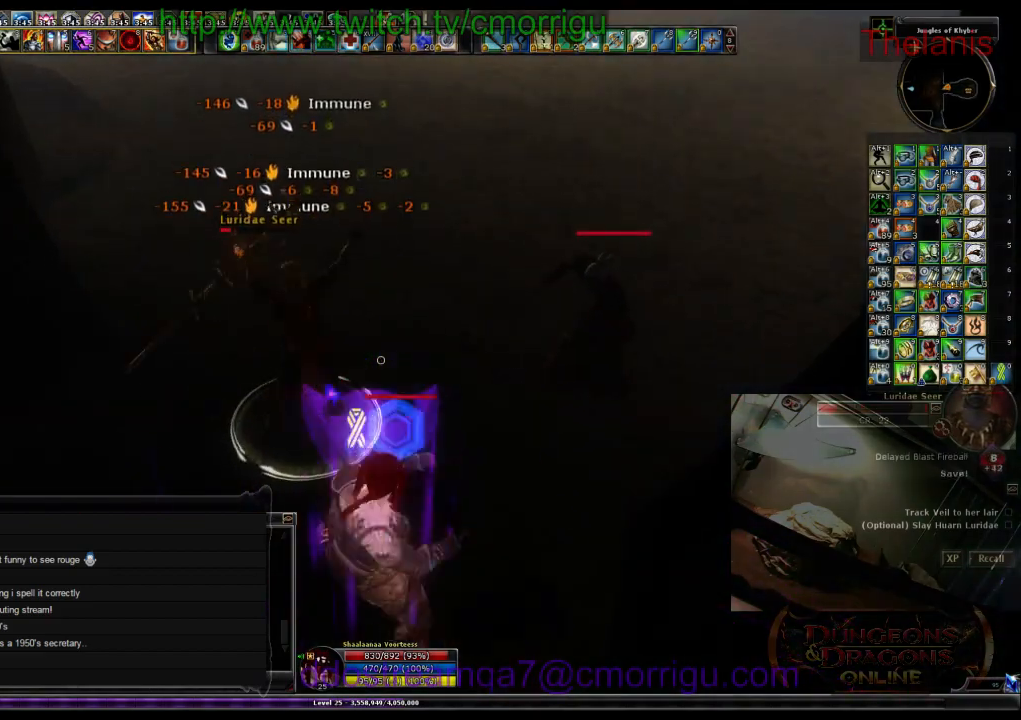
{"keys": [], "events": [[200, "a", "down"], [400, "a", "up"]]}
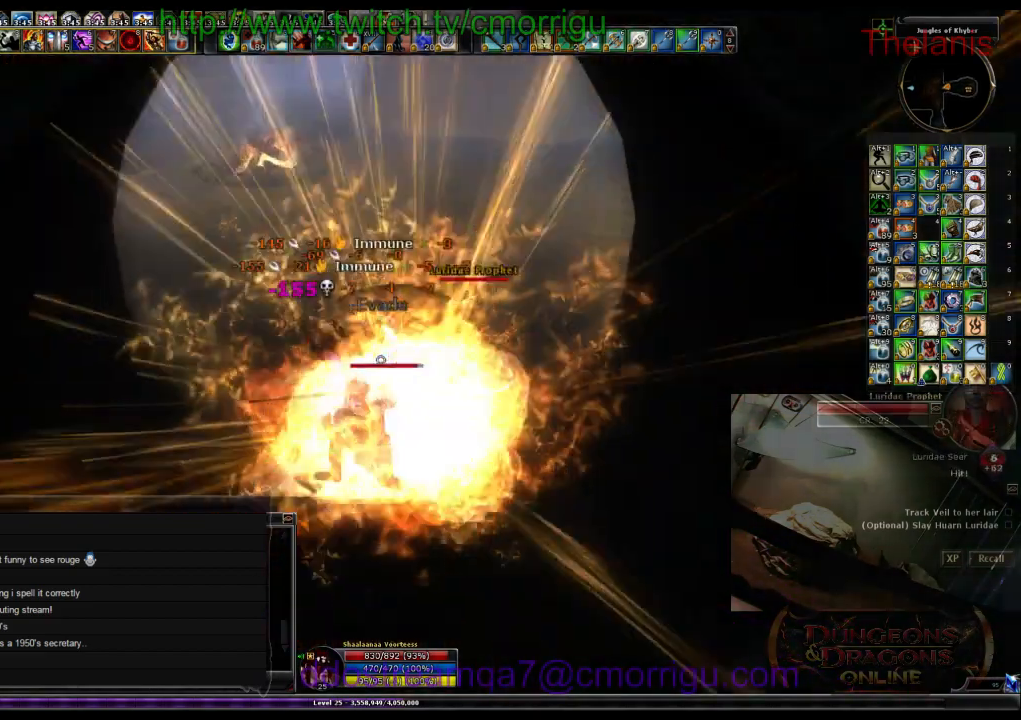
{"keys": []}
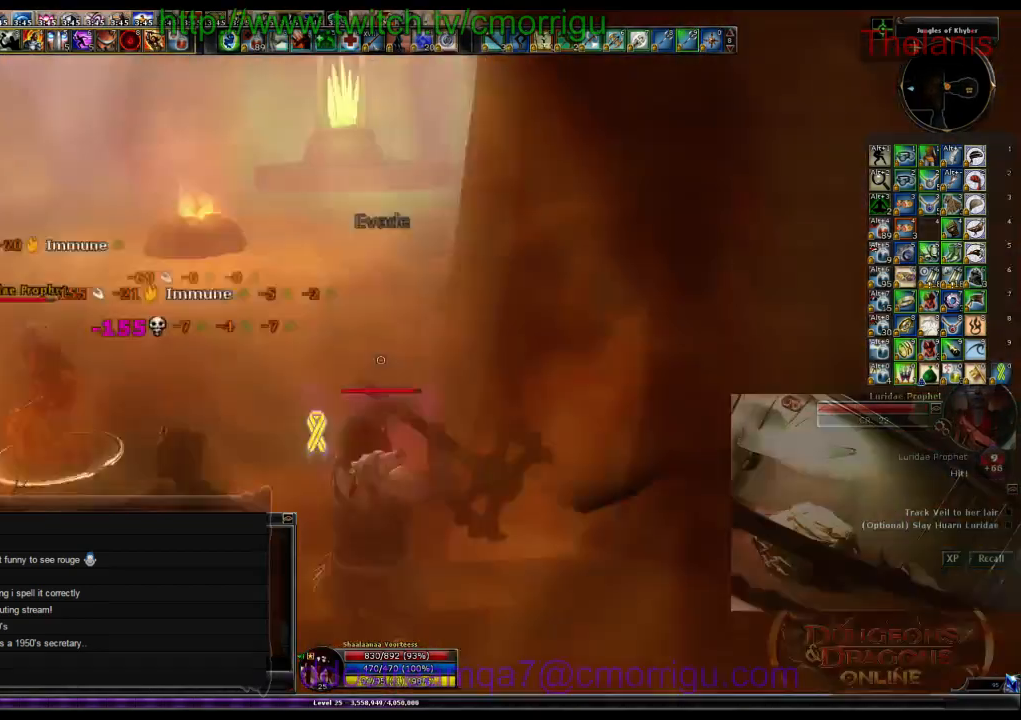
{"keys": ["w"], "events": [[133, "1", "down"], [333, "1", "up"], [466, "w", "down"]]}
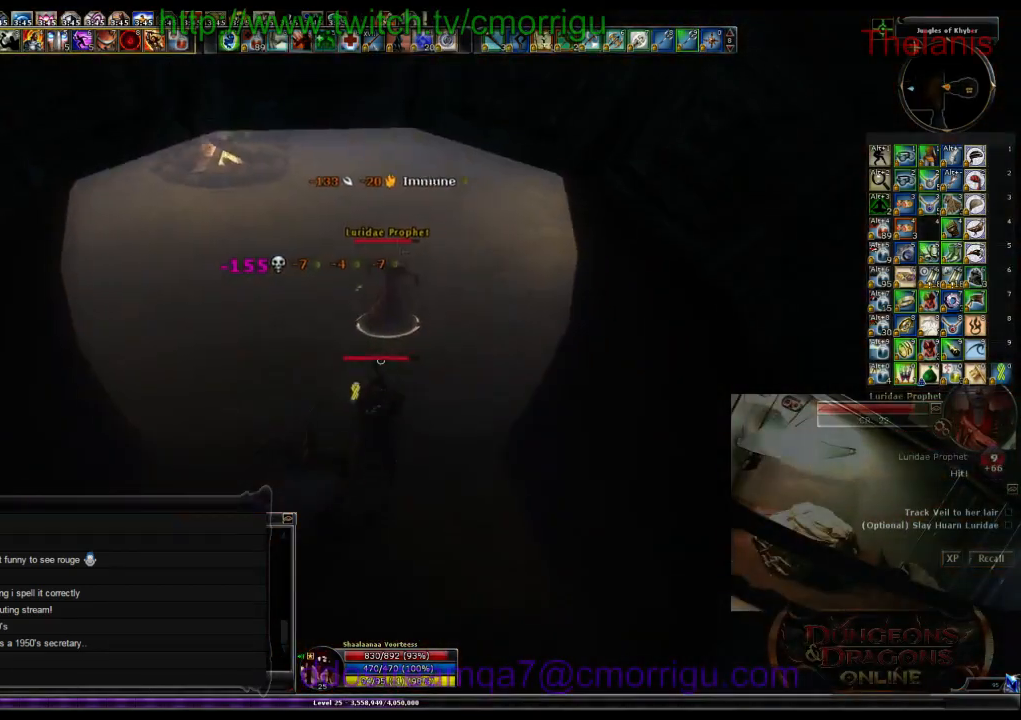
{"keys": [], "events": [[300, "2", "down"], [333, "w", "up"], [500, "2", "up"]]}
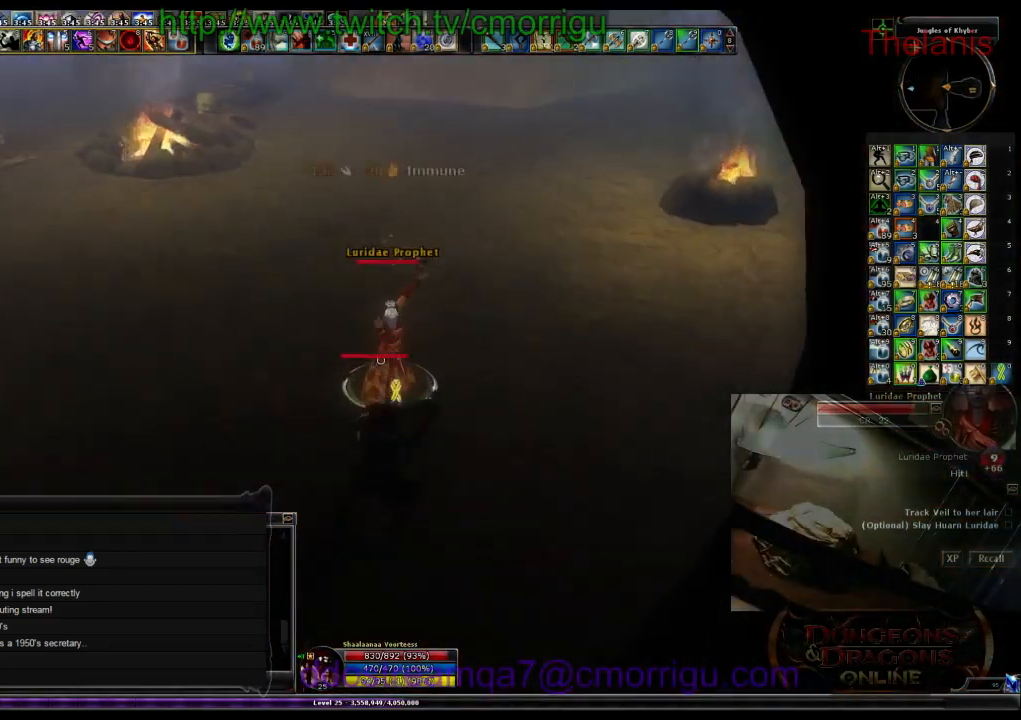
{"keys": [], "events": []}
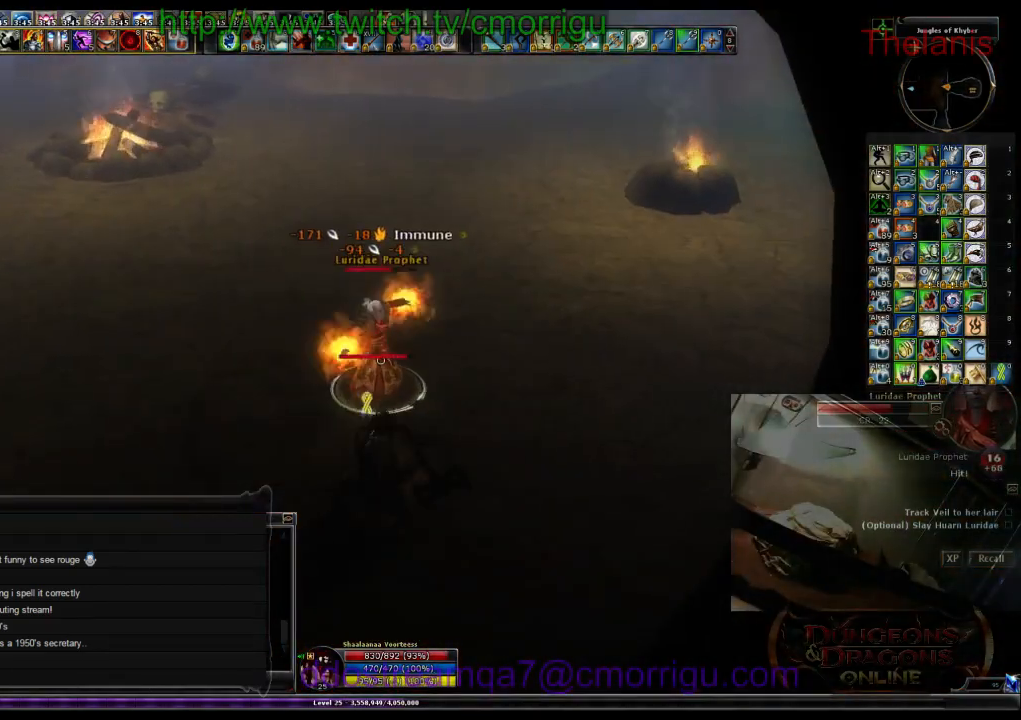
{"keys": [], "events": []}